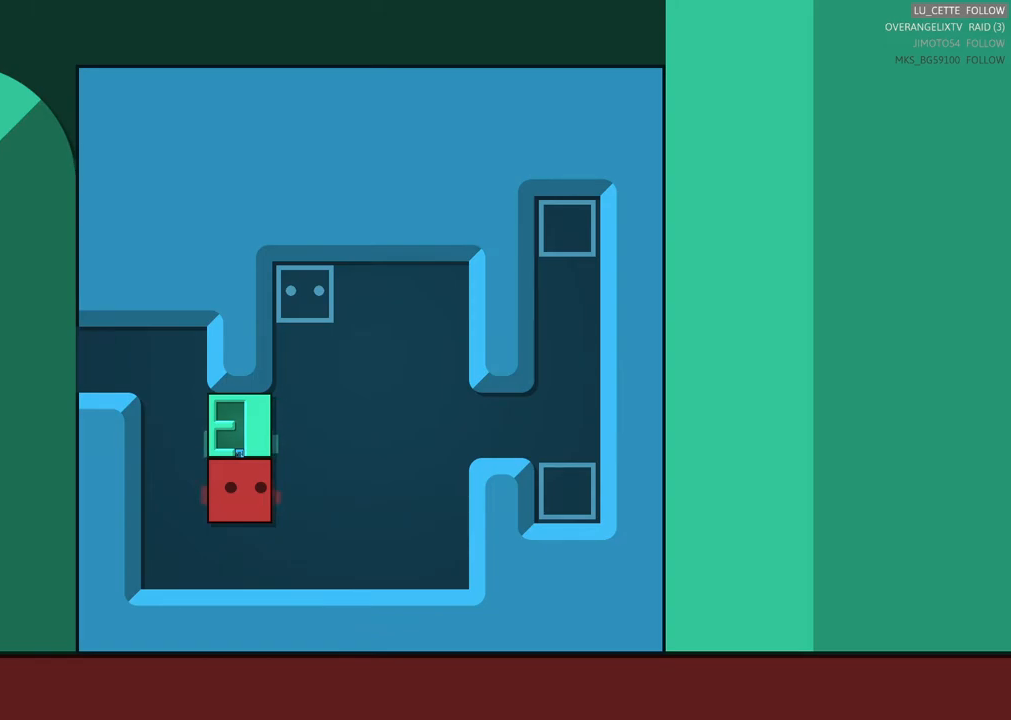
Gameplay with a controller (Xbox layout); each line is a JSON object with the inputs held at the frame after it. "events" lists button and stick changes between this image and that frame as [ms after this image, input, new state], when the widget could be followed in between. Not read: L1 L3 R3 right_stick.
{"buttons": [], "left_stick": "center", "events": [[83, "left_stick", "up"], [383, "left_stick", "center"]]}
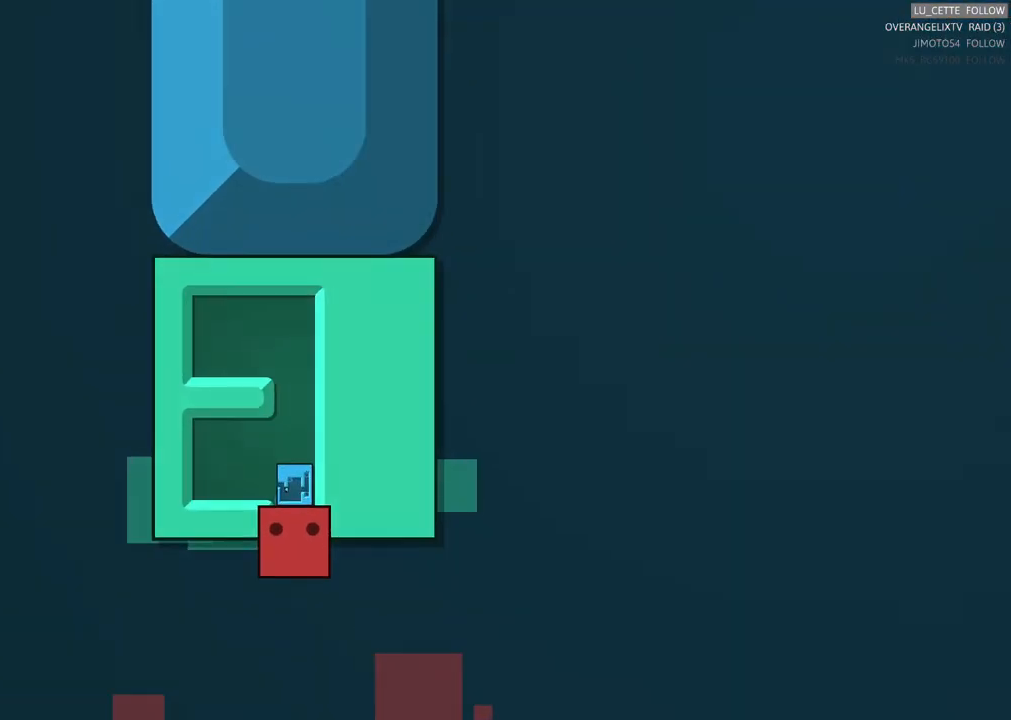
{"buttons": [], "left_stick": "center", "events": []}
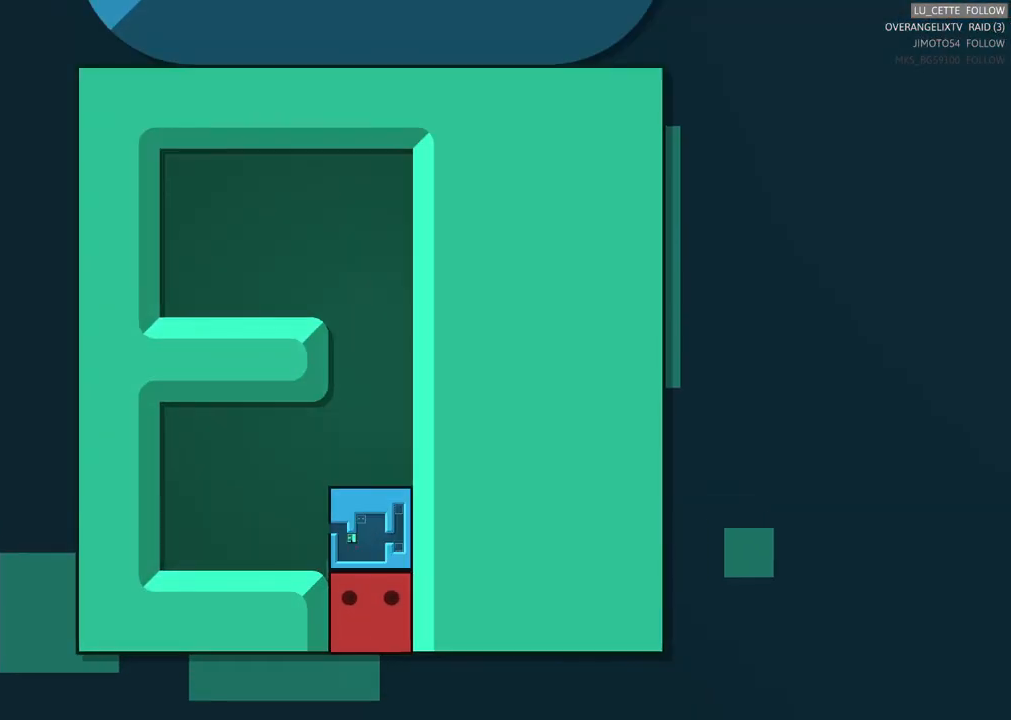
{"buttons": [], "left_stick": "down-left", "events": [[300, "left_stick", "down"], [500, "left_stick", "down-left"]]}
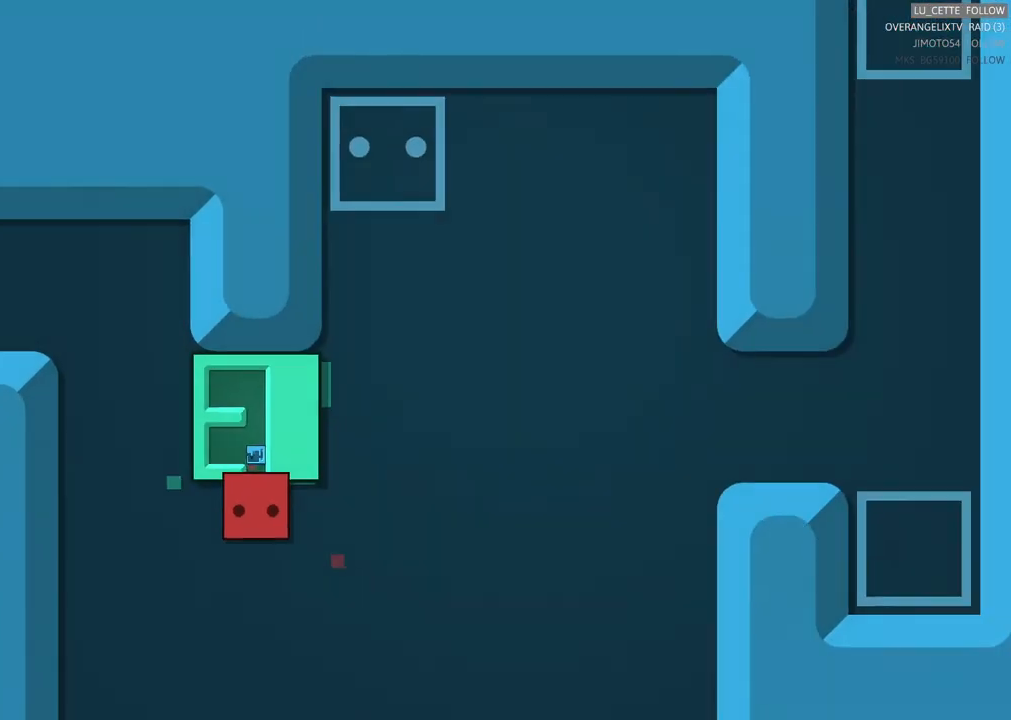
{"buttons": [], "left_stick": "up-left", "events": [[100, "left_stick", "center"], [400, "left_stick", "left"], [500, "left_stick", "up-left"]]}
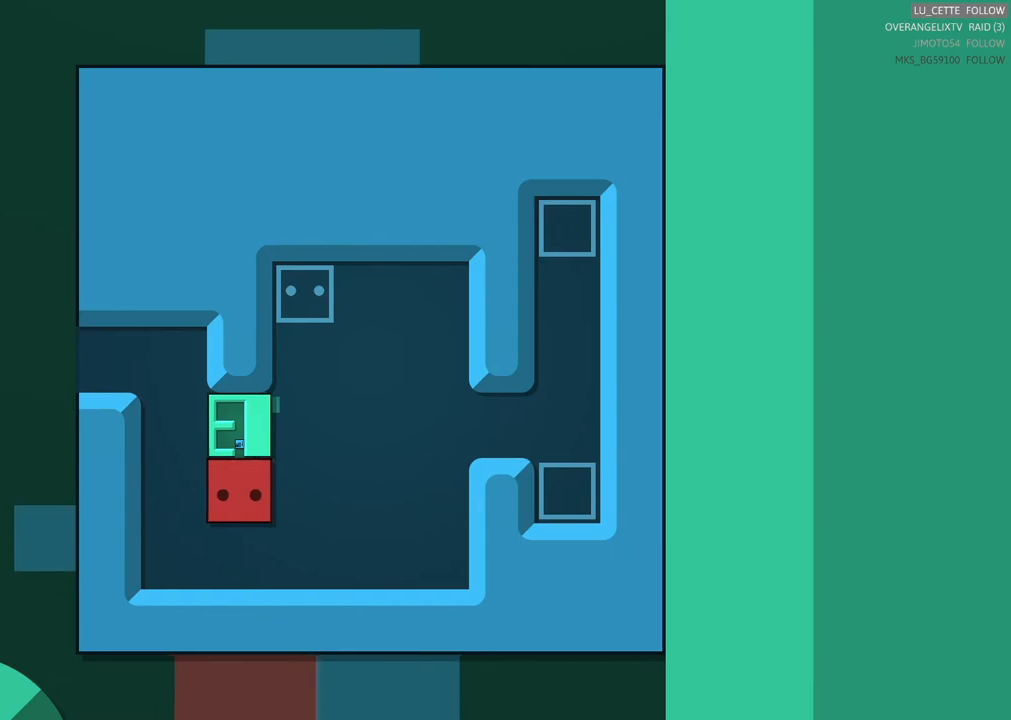
{"buttons": [], "left_stick": "up-right", "events": [[250, "left_stick", "center"], [400, "left_stick", "up-right"]]}
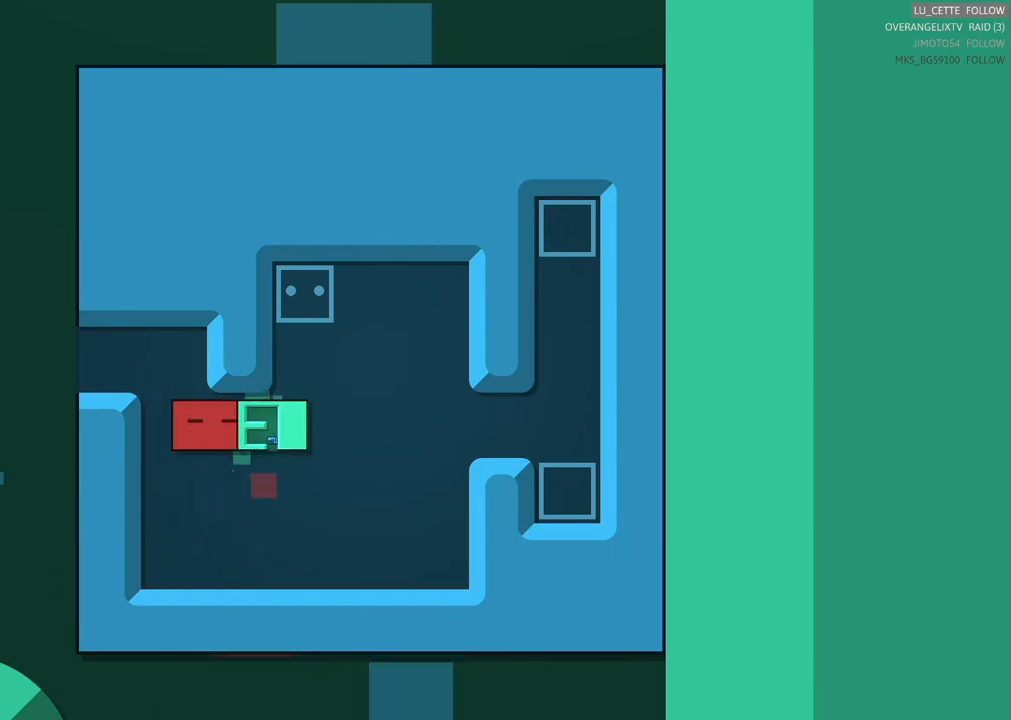
{"buttons": [], "left_stick": "center", "events": [[333, "left_stick", "center"]]}
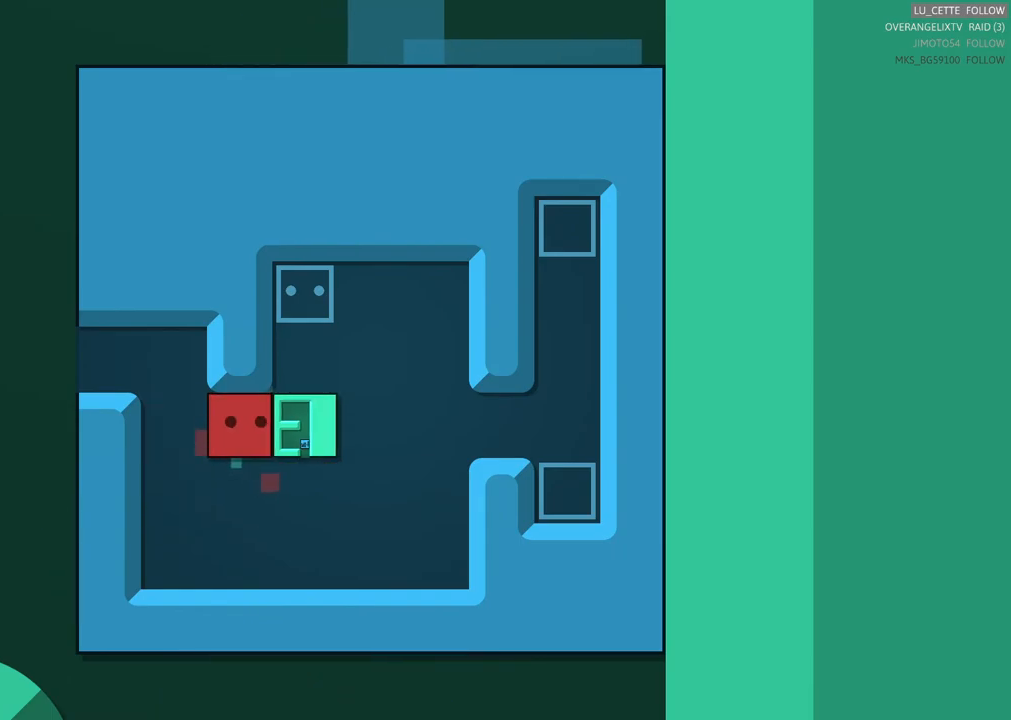
{"buttons": [], "left_stick": "left", "events": [[233, "left_stick", "down-left"], [483, "left_stick", "left"]]}
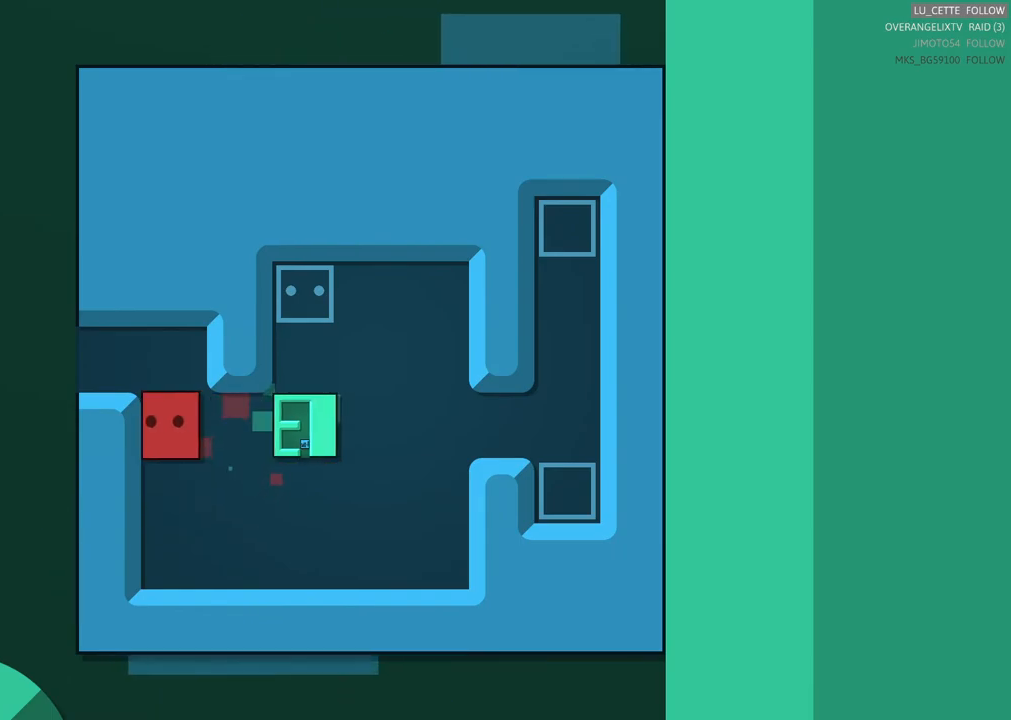
{"buttons": [], "left_stick": "center", "events": [[100, "left_stick", "center"]]}
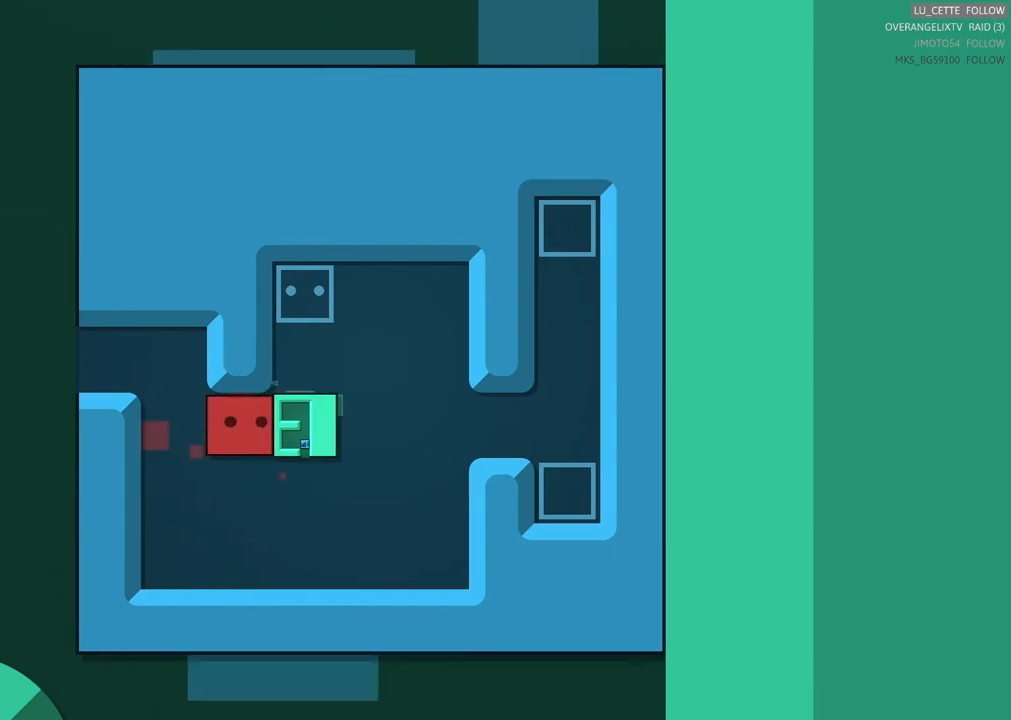
{"buttons": [], "left_stick": "center", "events": [[67, "X", "down"], [100, "X", "up"], [150, "X", "down"], [250, "X", "up"]]}
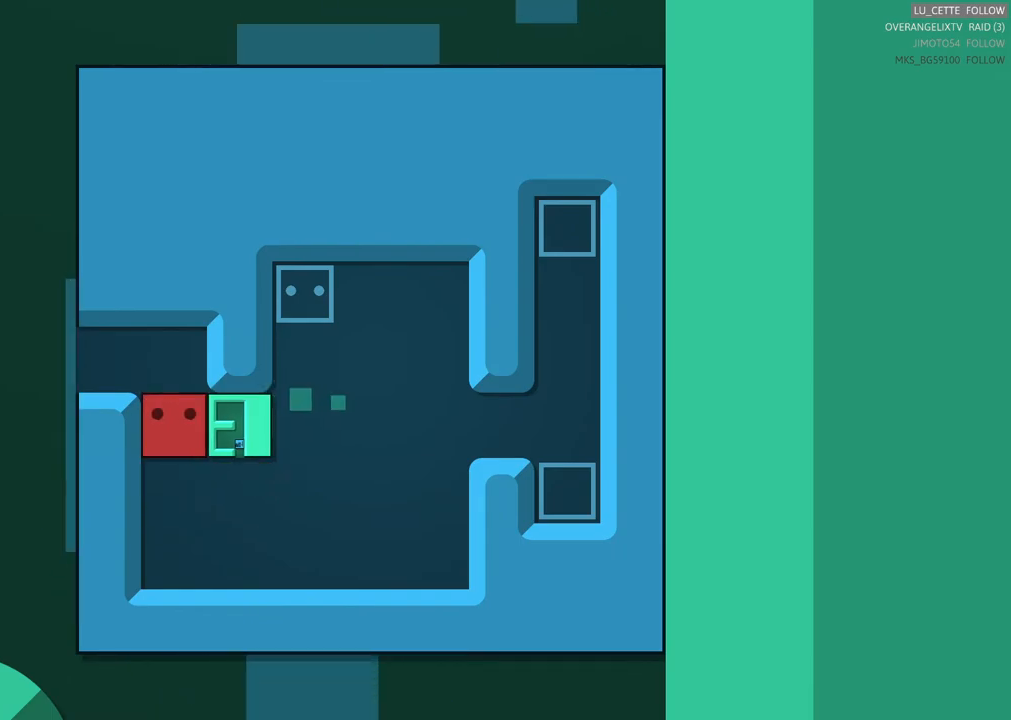
{"buttons": [], "left_stick": "center", "events": [[33, "left_stick", "down"], [200, "left_stick", "down-left"], [467, "left_stick", "center"]]}
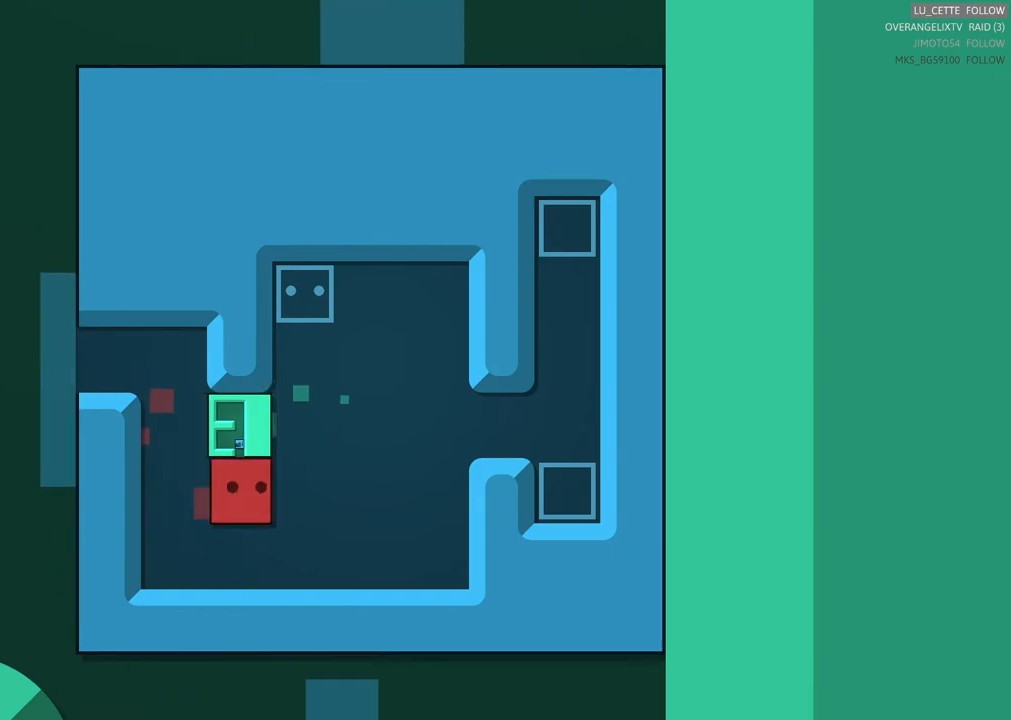
{"buttons": [], "left_stick": "center", "events": [[133, "left_stick", "up"], [300, "left_stick", "center"]]}
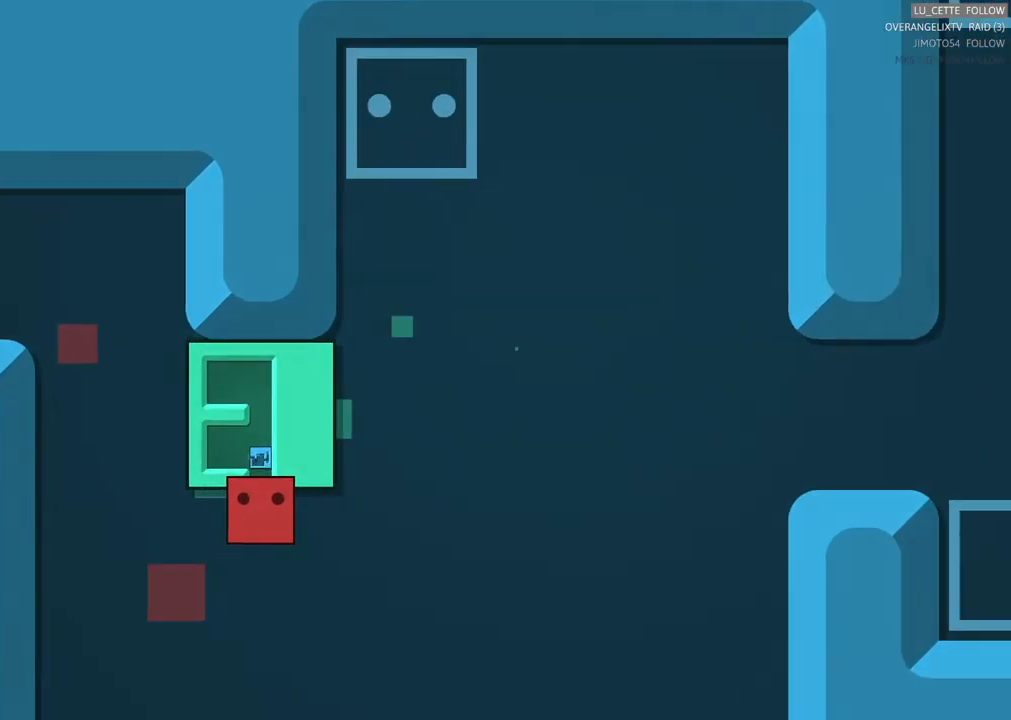
{"buttons": [], "left_stick": "up", "events": [[383, "left_stick", "up"]]}
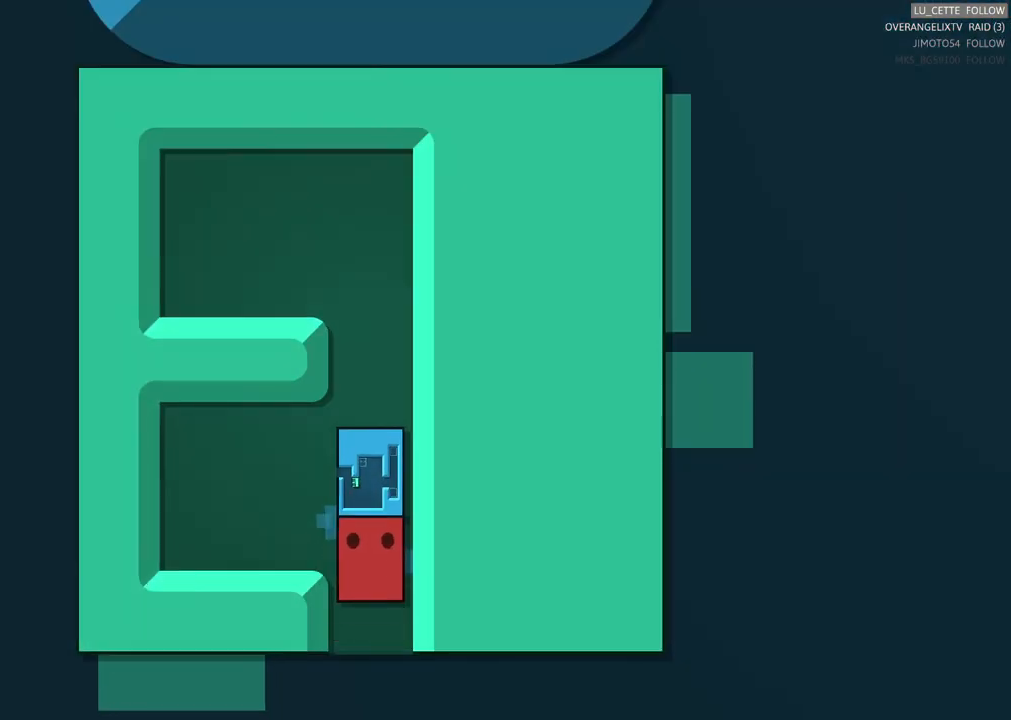
{"buttons": [], "left_stick": "center", "events": [[33, "left_stick", "center"]]}
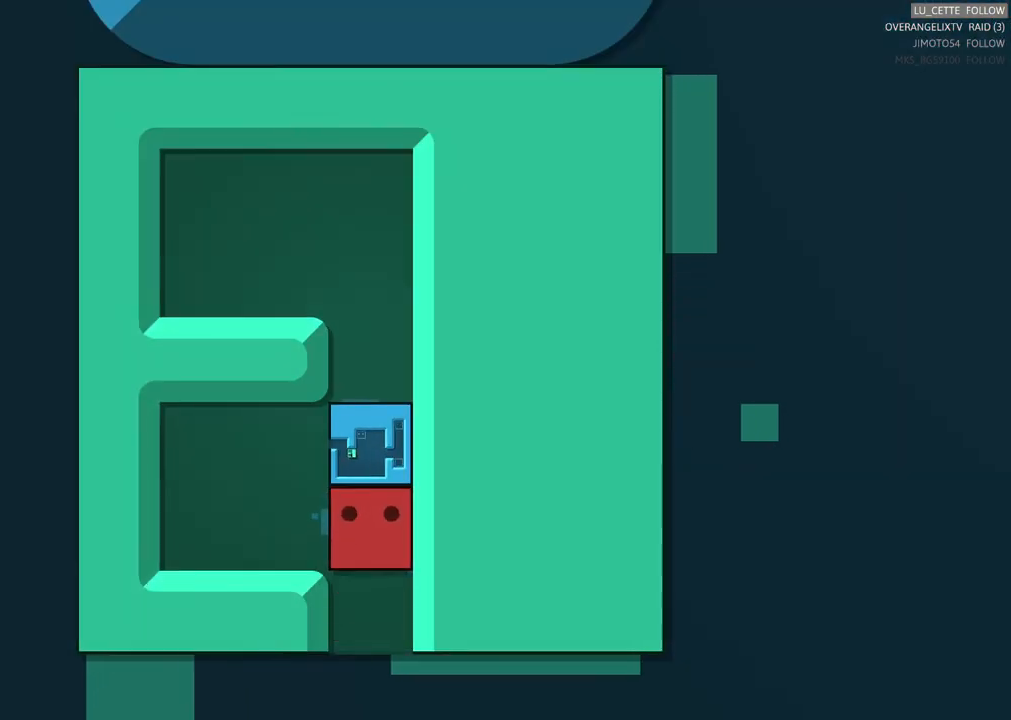
{"buttons": [], "left_stick": "center", "events": []}
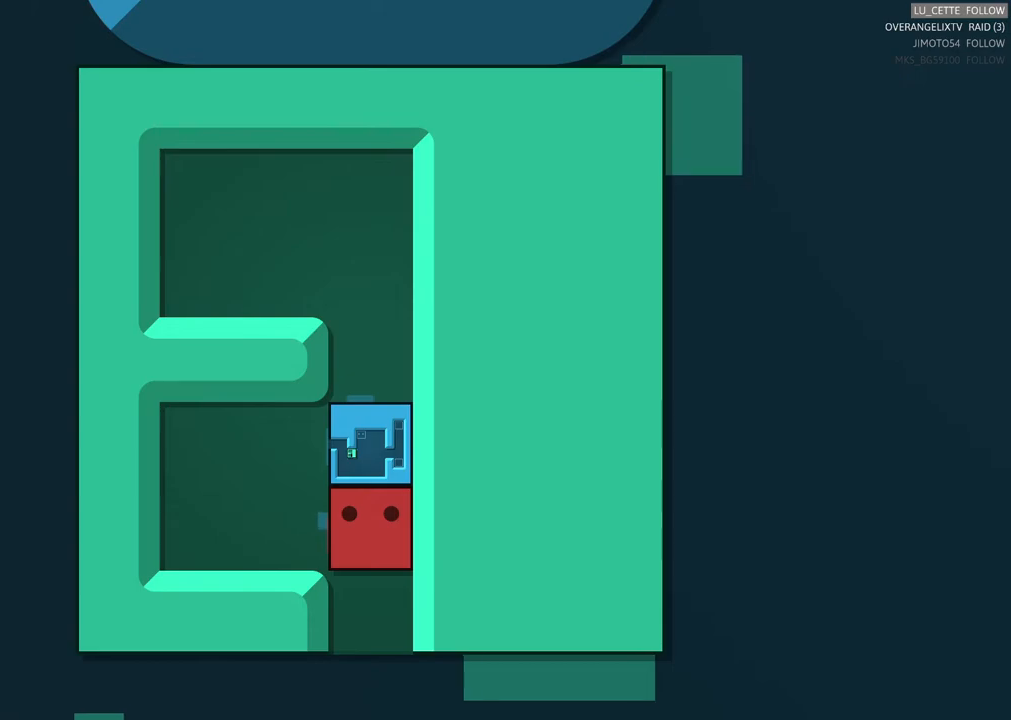
{"buttons": [], "left_stick": "center", "events": []}
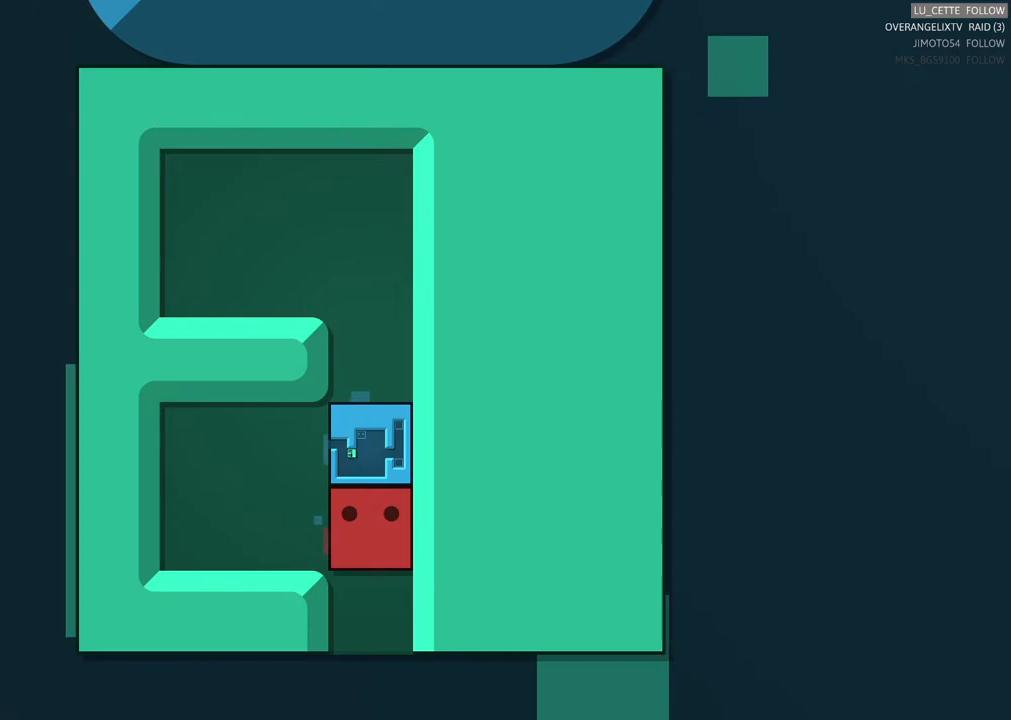
{"buttons": [], "left_stick": "center", "events": [[50, "left_stick", "down"], [500, "left_stick", "center"]]}
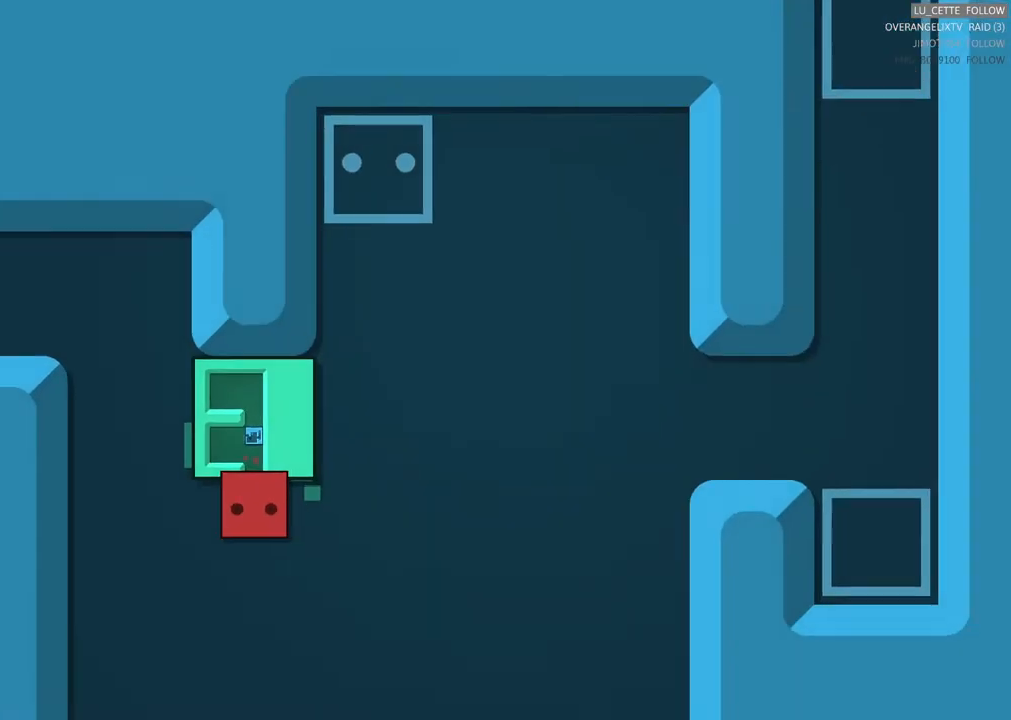
{"buttons": [], "left_stick": "up-left", "events": [[250, "left_stick", "left"], [400, "left_stick", "up-left"]]}
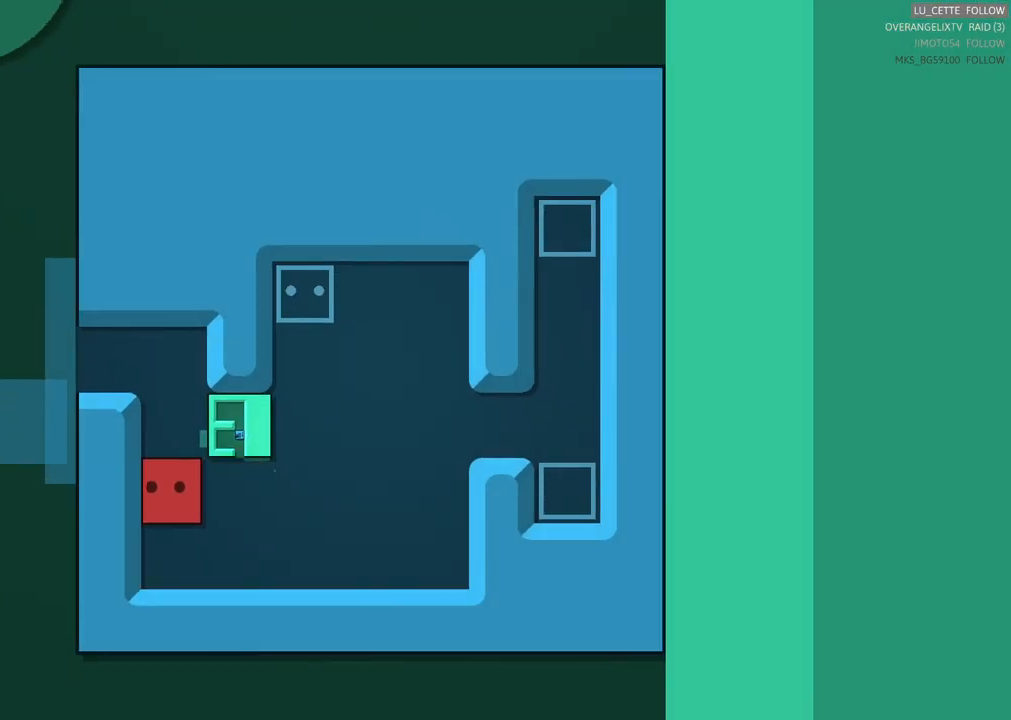
{"buttons": [], "left_stick": "center", "events": [[83, "left_stick", "center"], [250, "left_stick", "up"], [433, "left_stick", "center"]]}
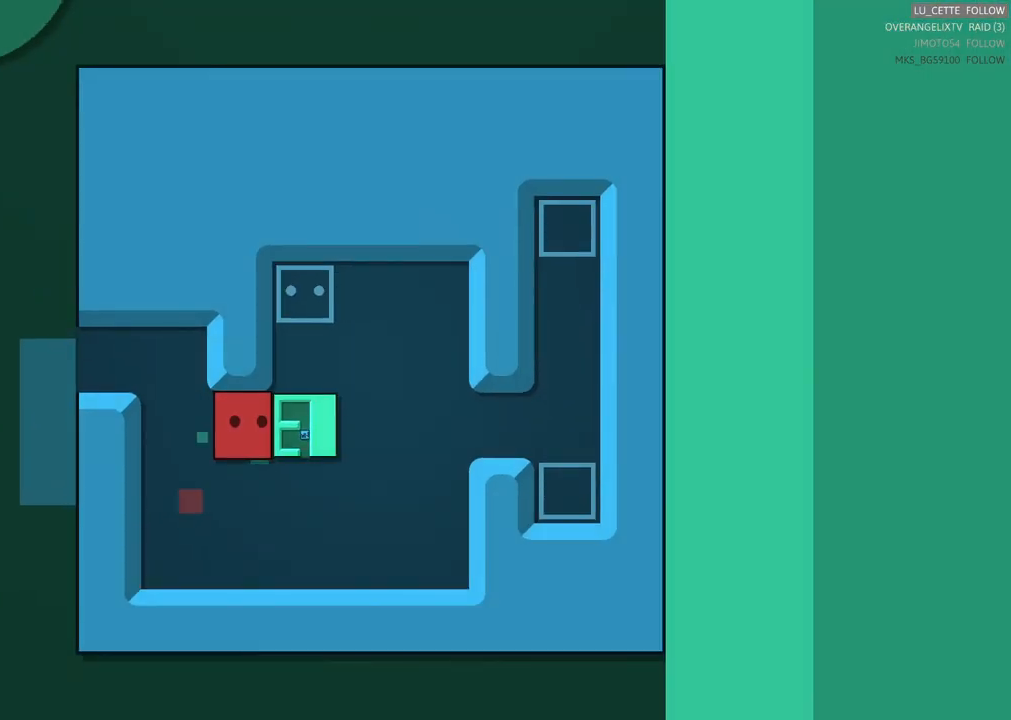
{"buttons": [], "left_stick": "right", "events": [[33, "left_stick", "right"]]}
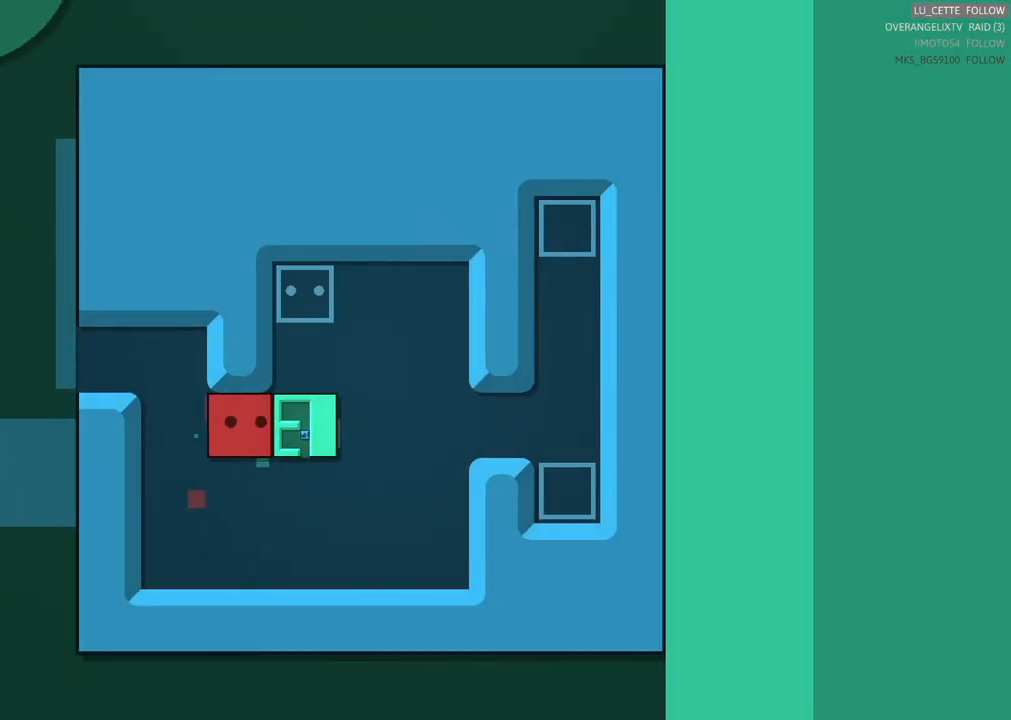
{"buttons": [], "left_stick": "right", "events": []}
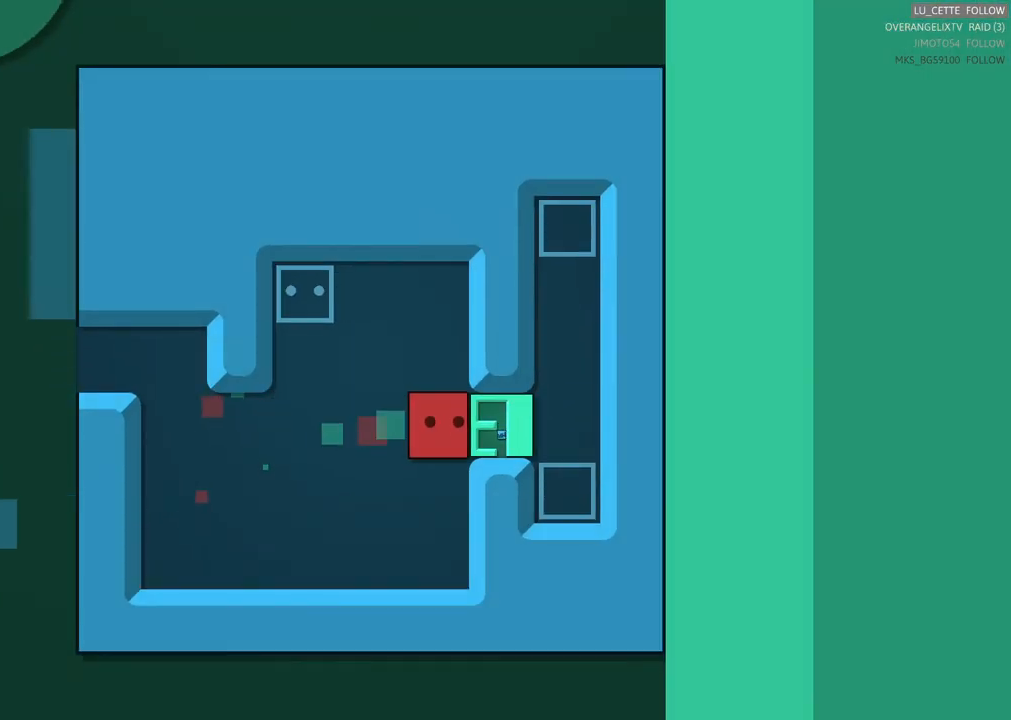
{"buttons": [], "left_stick": "center", "events": [[50, "left_stick", "center"]]}
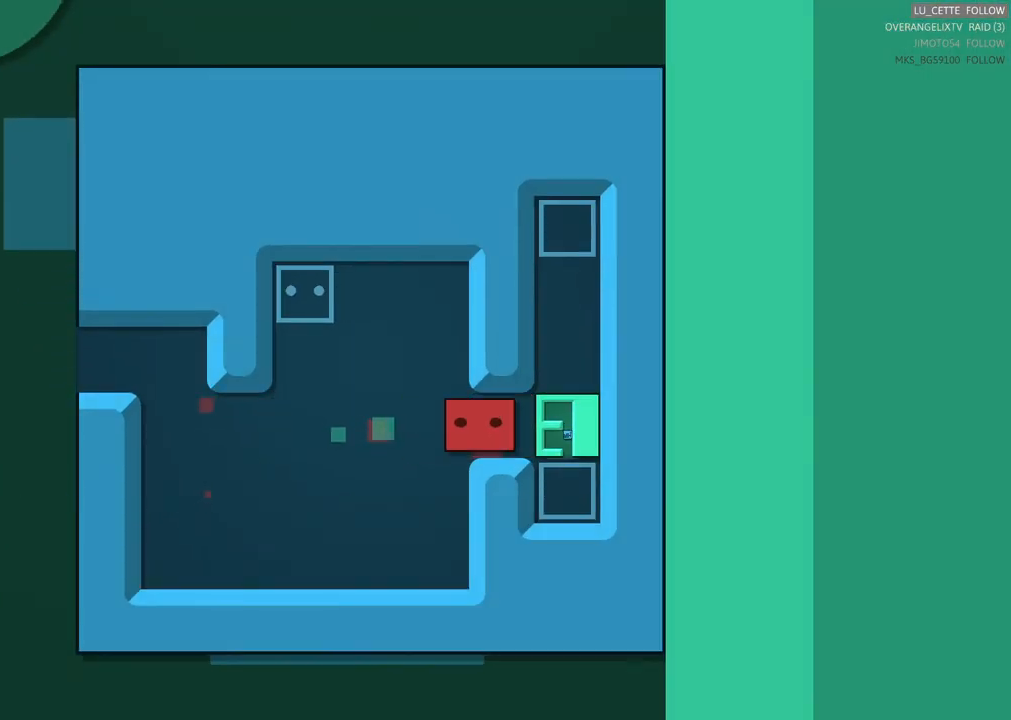
{"buttons": [], "left_stick": "left", "events": [[17, "left_stick", "left"]]}
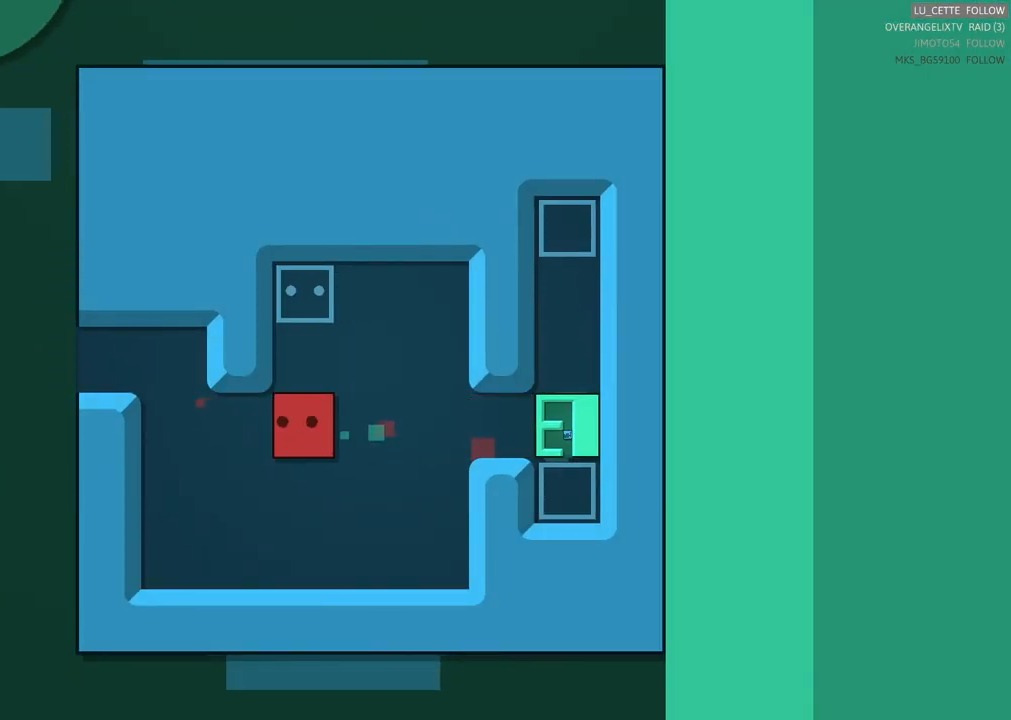
{"buttons": [], "left_stick": "up", "events": [[283, "left_stick", "up-left"], [417, "left_stick", "up"]]}
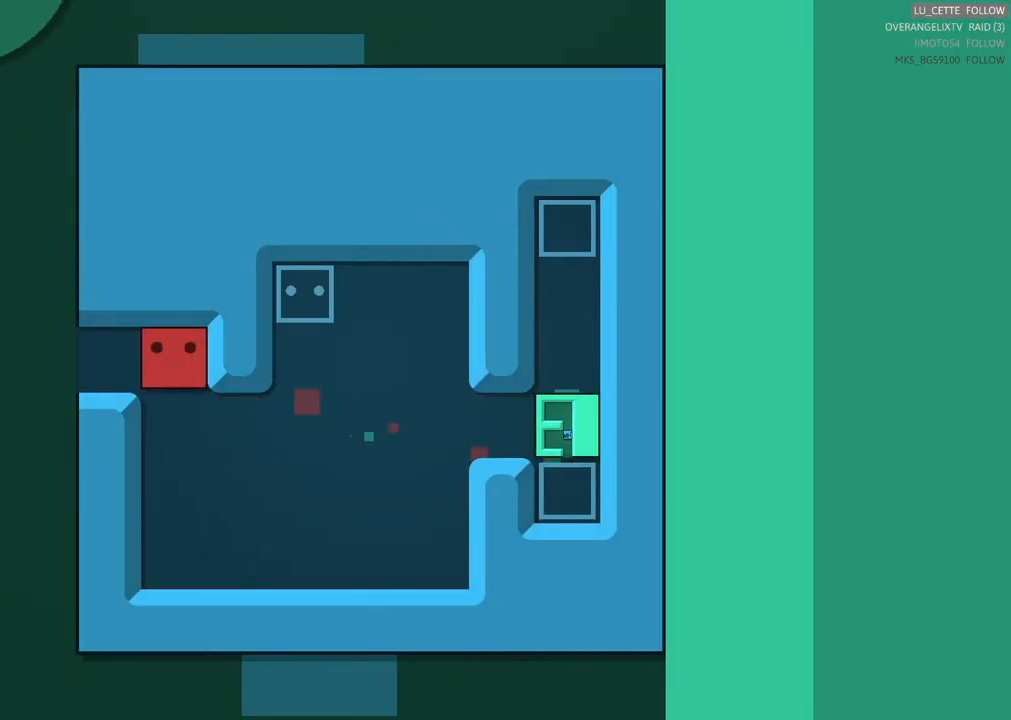
{"buttons": [], "left_stick": "center", "events": [[233, "left_stick", "center"], [317, "left_stick", "left"], [450, "left_stick", "center"]]}
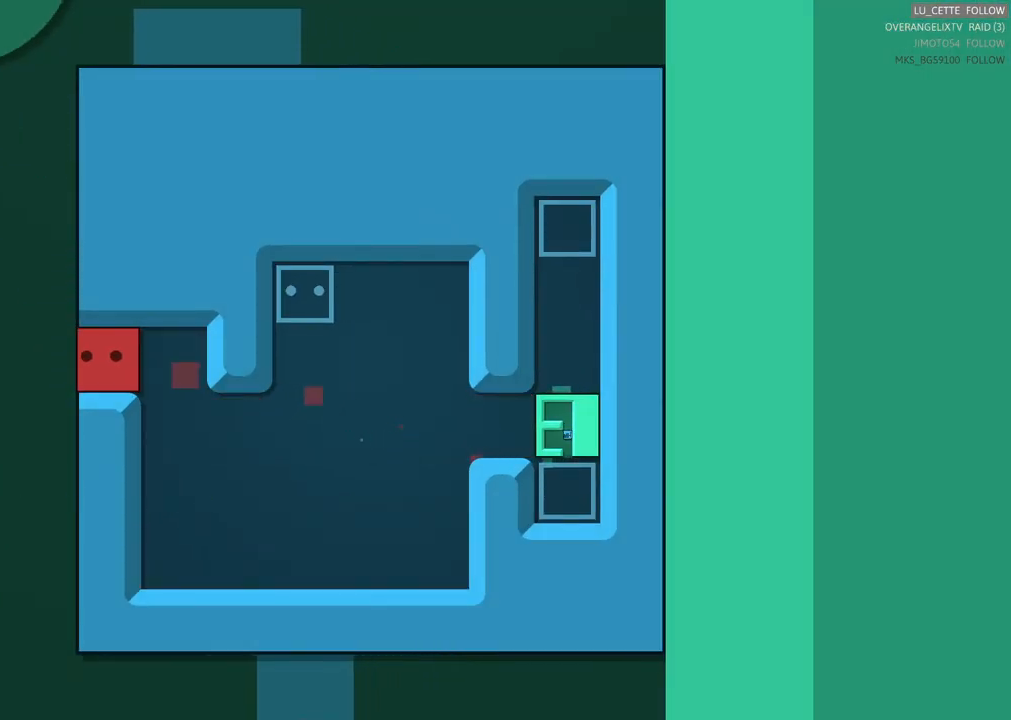
{"buttons": [], "left_stick": "left", "events": [[233, "left_stick", "down-left"], [417, "left_stick", "left"]]}
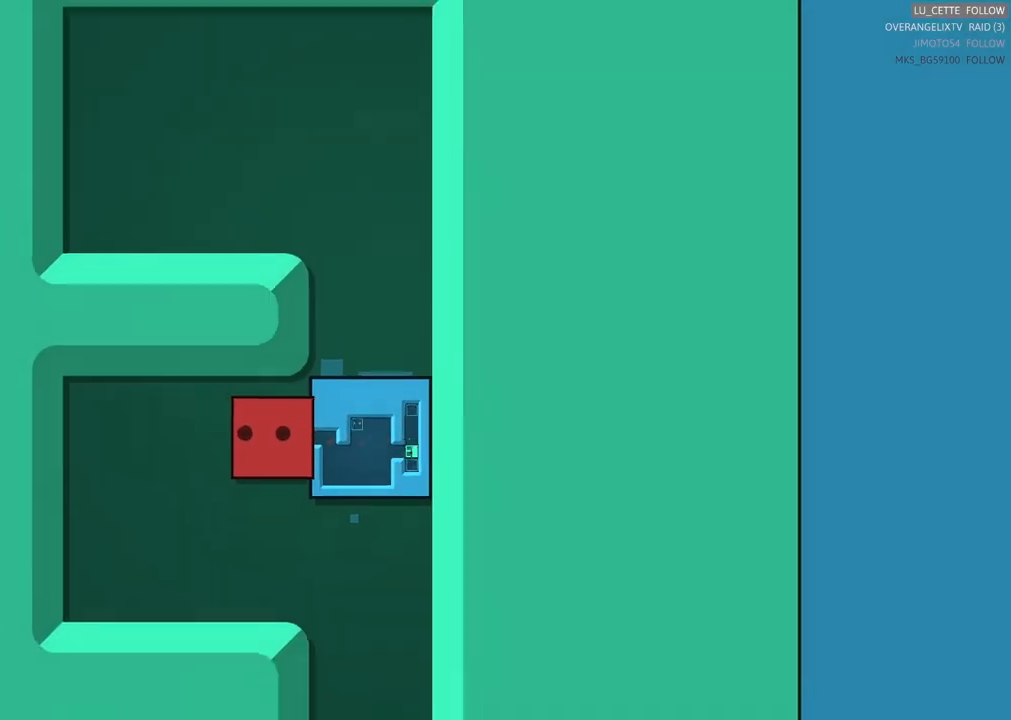
{"buttons": [], "left_stick": "center", "events": [[183, "left_stick", "down-left"], [367, "left_stick", "down"], [500, "left_stick", "center"]]}
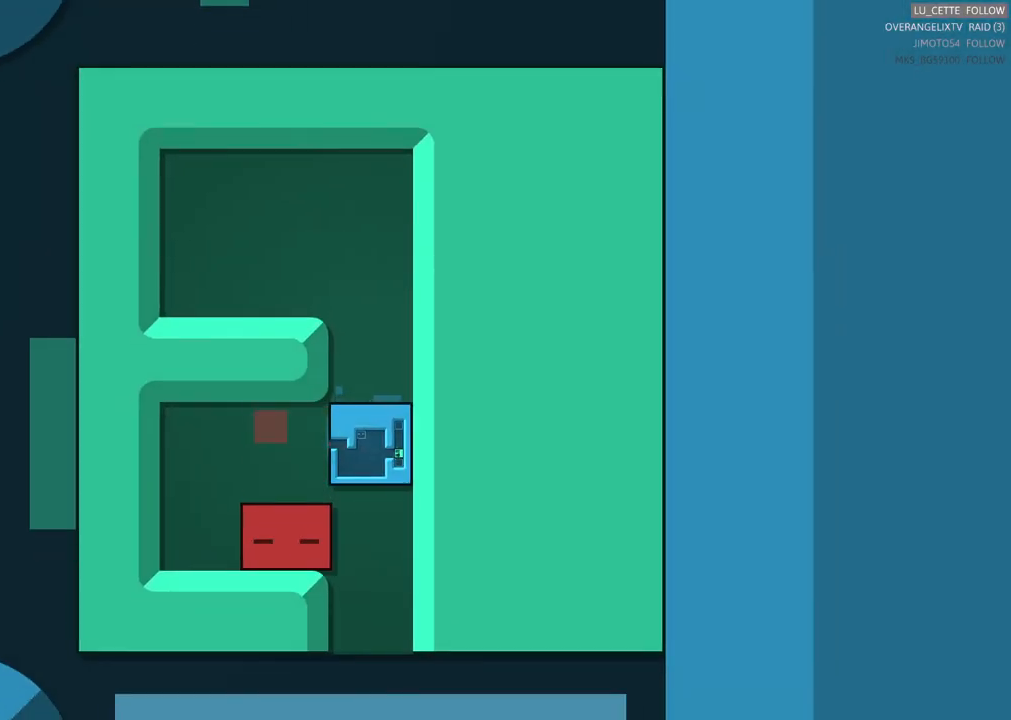
{"buttons": [], "left_stick": "center", "events": [[167, "left_stick", "right"], [367, "left_stick", "center"]]}
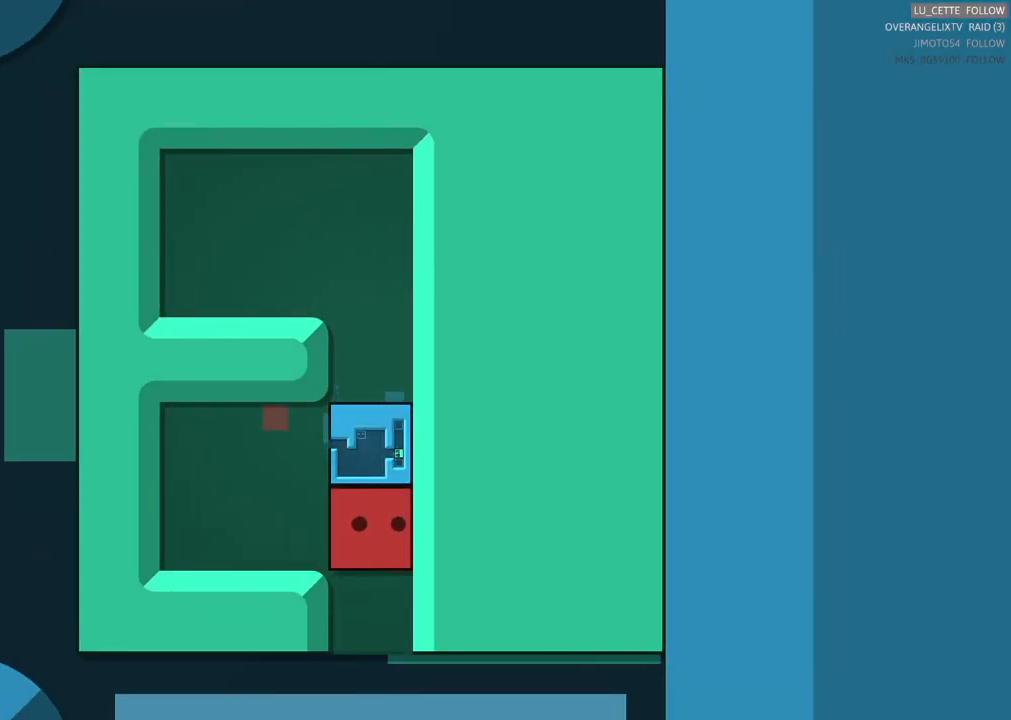
{"buttons": [], "left_stick": "up-right", "events": [[233, "left_stick", "up"], [317, "left_stick", "up-right"]]}
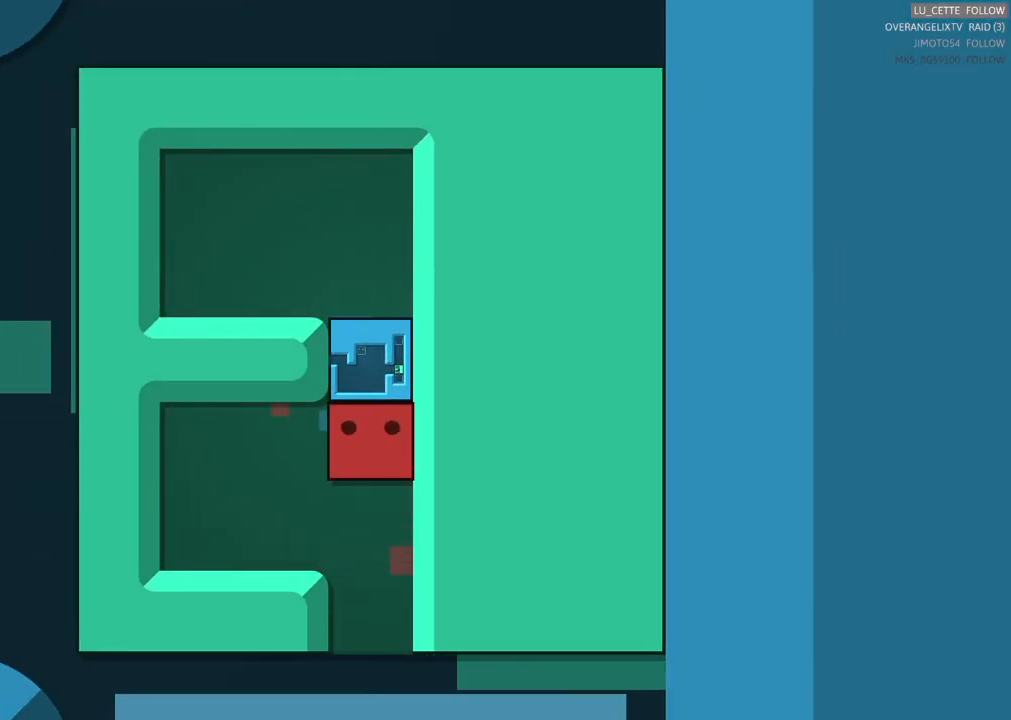
{"buttons": [], "left_stick": "center", "events": [[100, "left_stick", "center"]]}
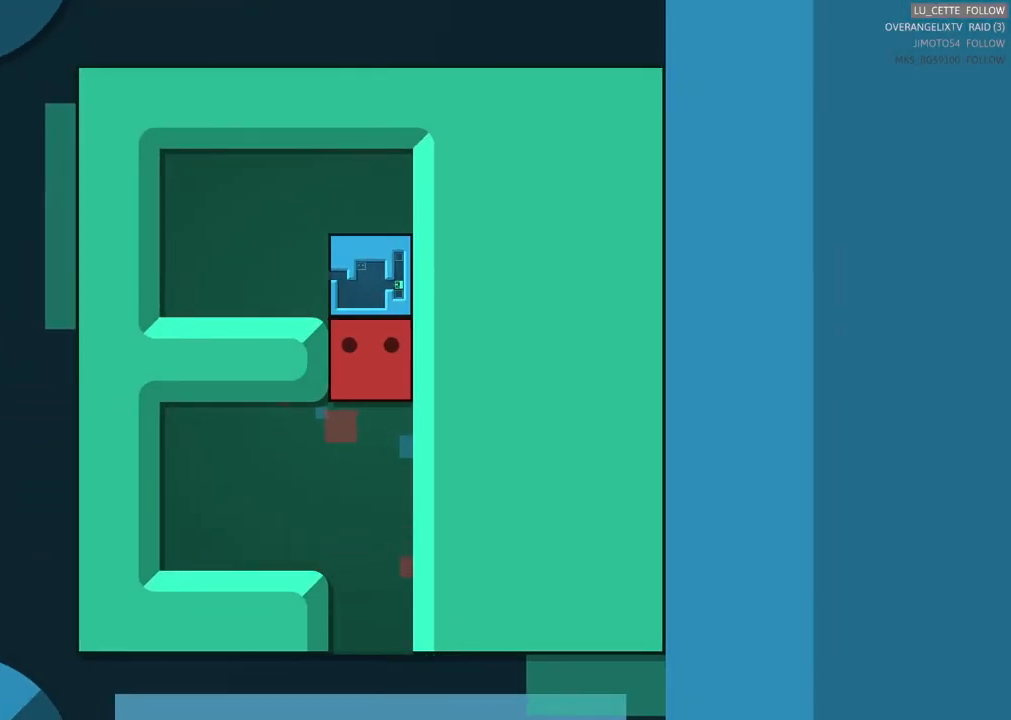
{"buttons": [], "left_stick": "center", "events": []}
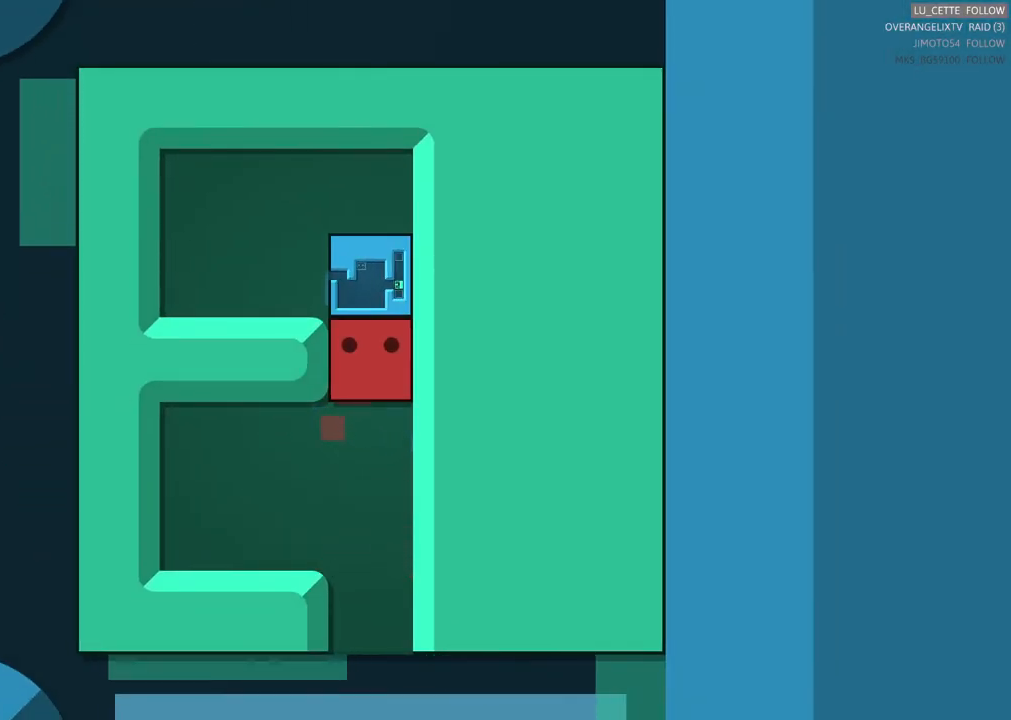
{"buttons": [], "left_stick": "center", "events": []}